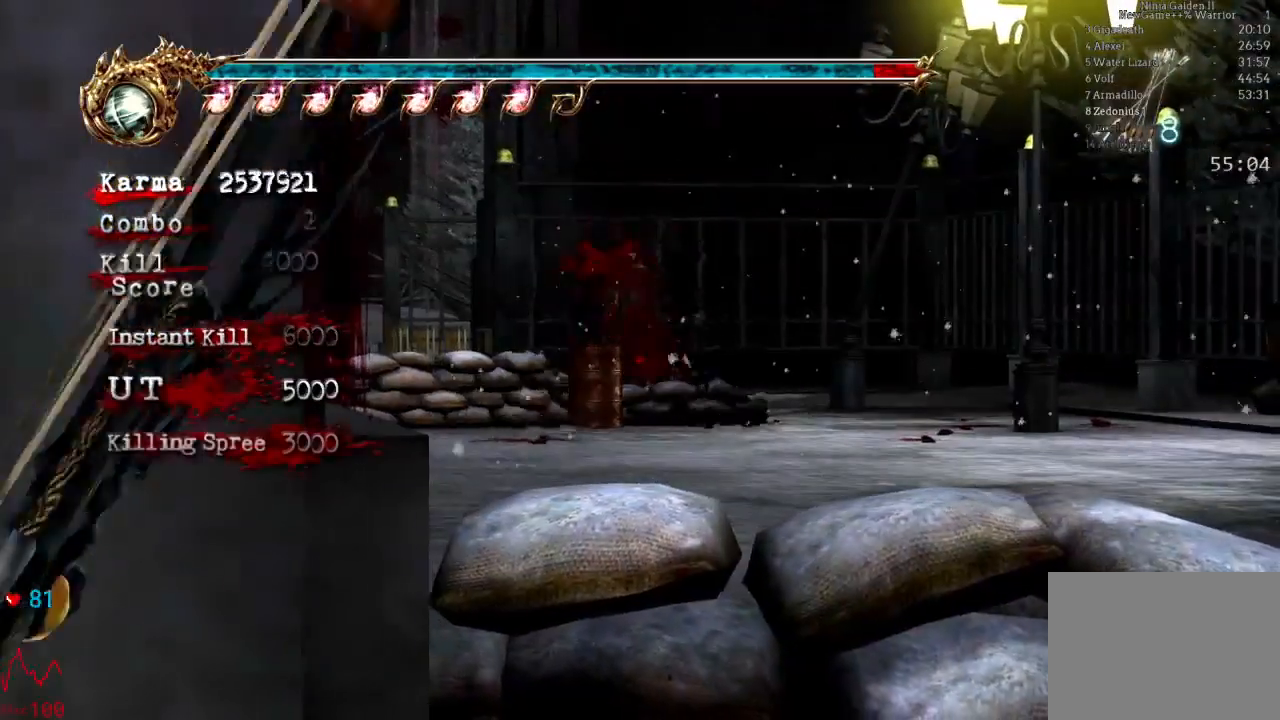
Gameplay with a controller (Xbox layout); each line is a JSON object with the inputs held at the frame after it (dt_ms = milliseconds from this image to that frame). "events" lists button and stick changes between this image and that frame as [ms after this image, input, new state], when the widget could be followed in between. Not read: DPAD_DOWN DPAD_LEFT DPAD_RIGHT L3 R3.
{"dt_ms": 500, "buttons": ["L2", "R2"], "left_stick": "up-left", "right_stick": "center", "events": [[317, "left_stick", "left"], [350, "L2", "down"], [483, "left_stick", "up-left"], [500, "R2", "down"]]}
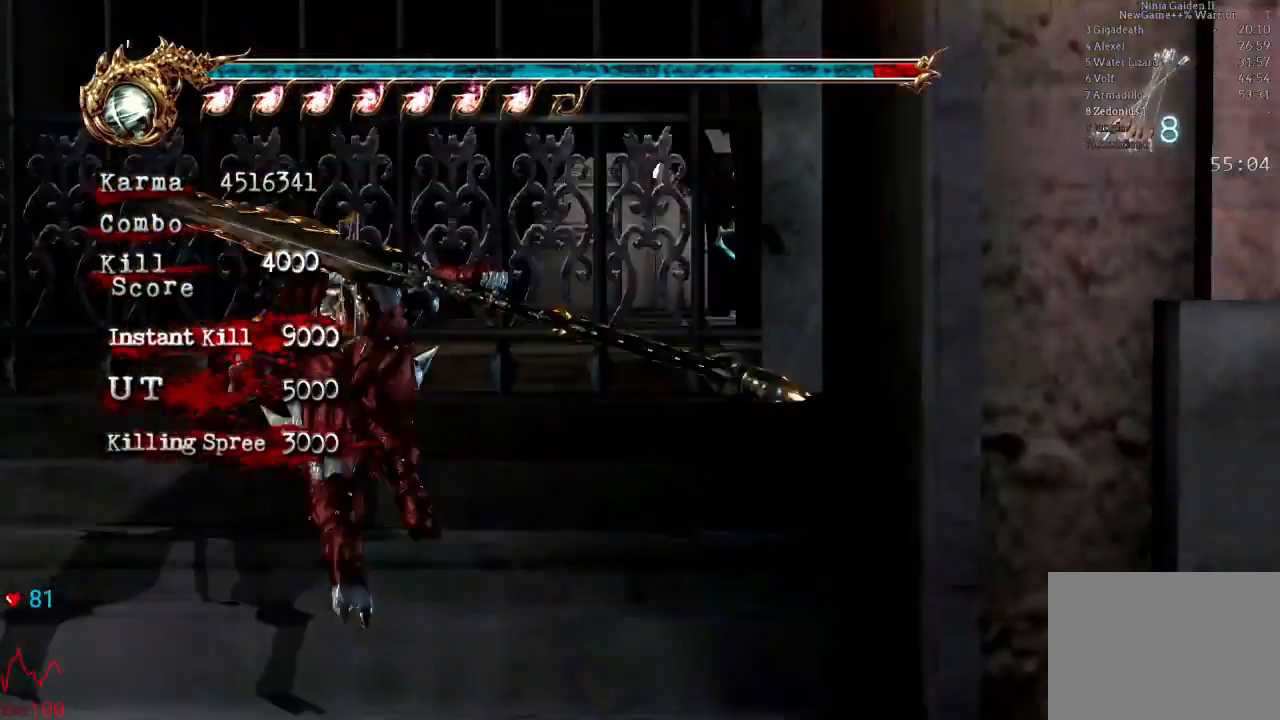
{"dt_ms": 500, "buttons": [], "left_stick": "up", "right_stick": "left", "events": [[117, "left_stick", "up"], [150, "L2", "up"], [150, "R2", "up"], [483, "right_stick", "left"]]}
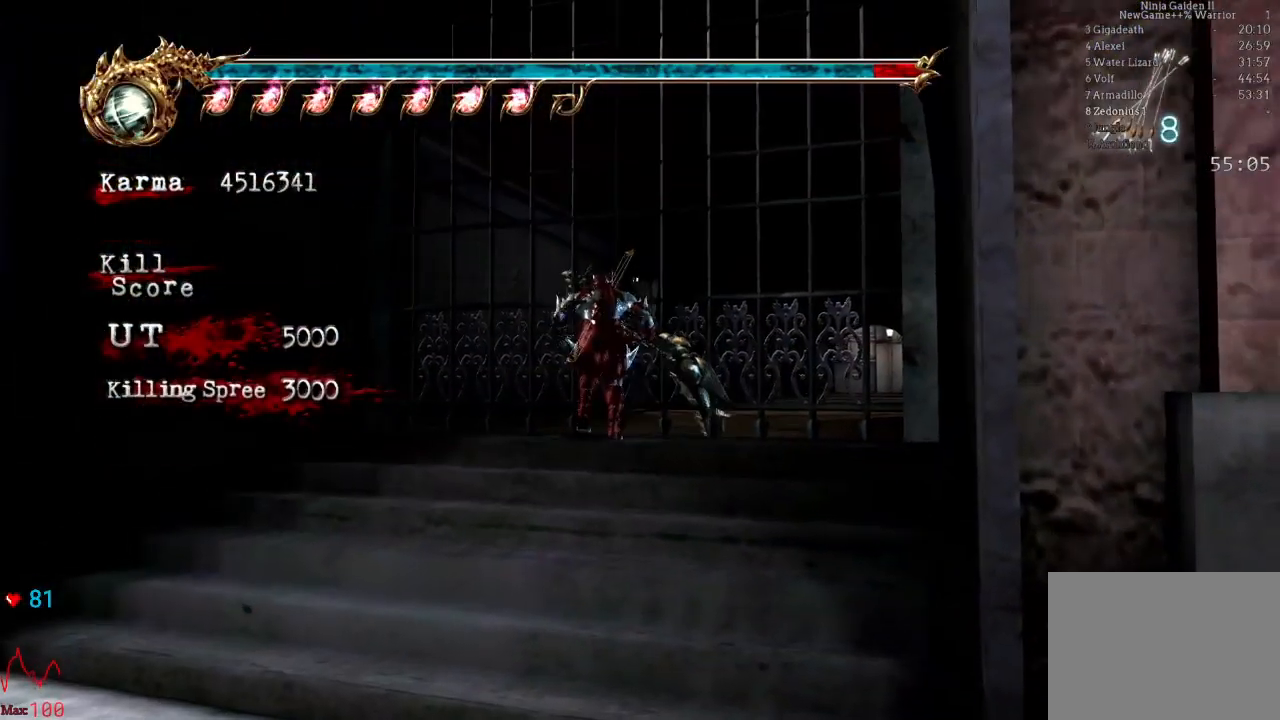
{"dt_ms": 500, "buttons": ["R1"], "left_stick": "up", "right_stick": "center", "events": [[117, "right_stick", "center"], [283, "R1", "down"], [400, "R1", "up"], [450, "R1", "down"]]}
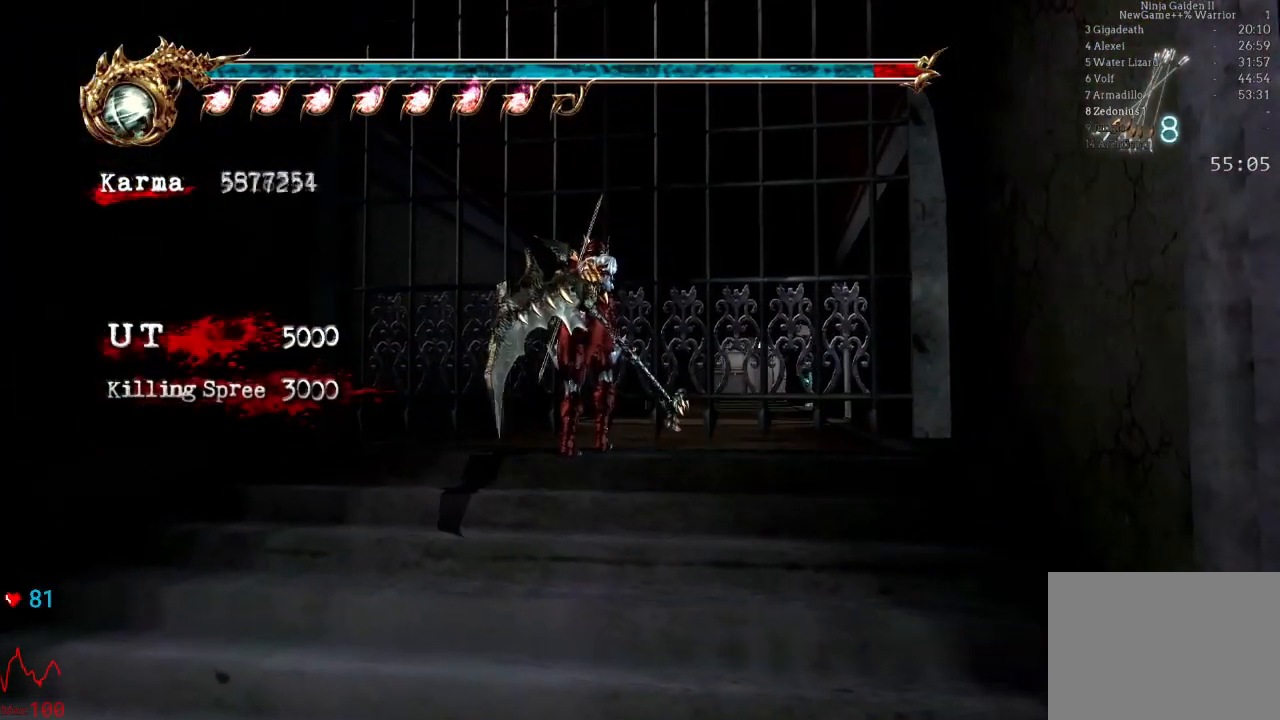
{"dt_ms": 500, "buttons": [], "left_stick": "up", "right_stick": "center", "events": [[83, "R1", "up"], [400, "right_stick", "left"], [500, "right_stick", "center"]]}
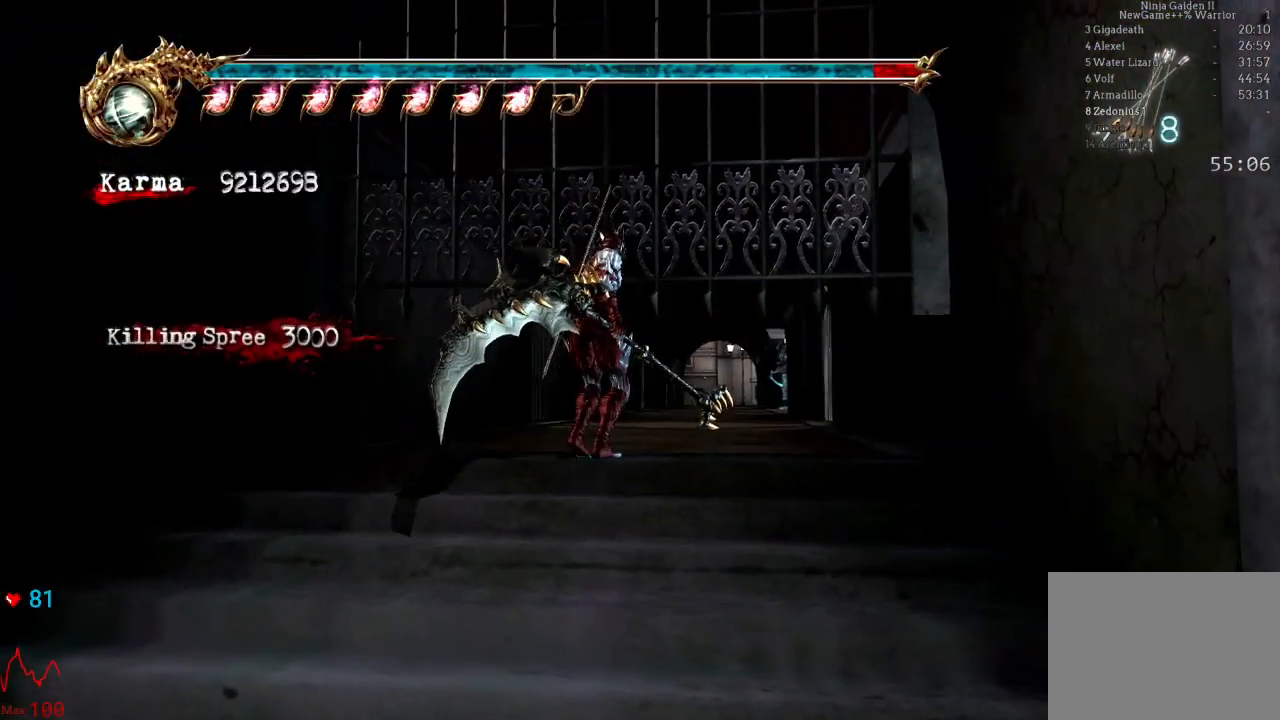
{"dt_ms": 500, "buttons": ["A", "L2"], "left_stick": "up", "right_stick": "center", "events": [[317, "L2", "down"], [467, "A", "down"]]}
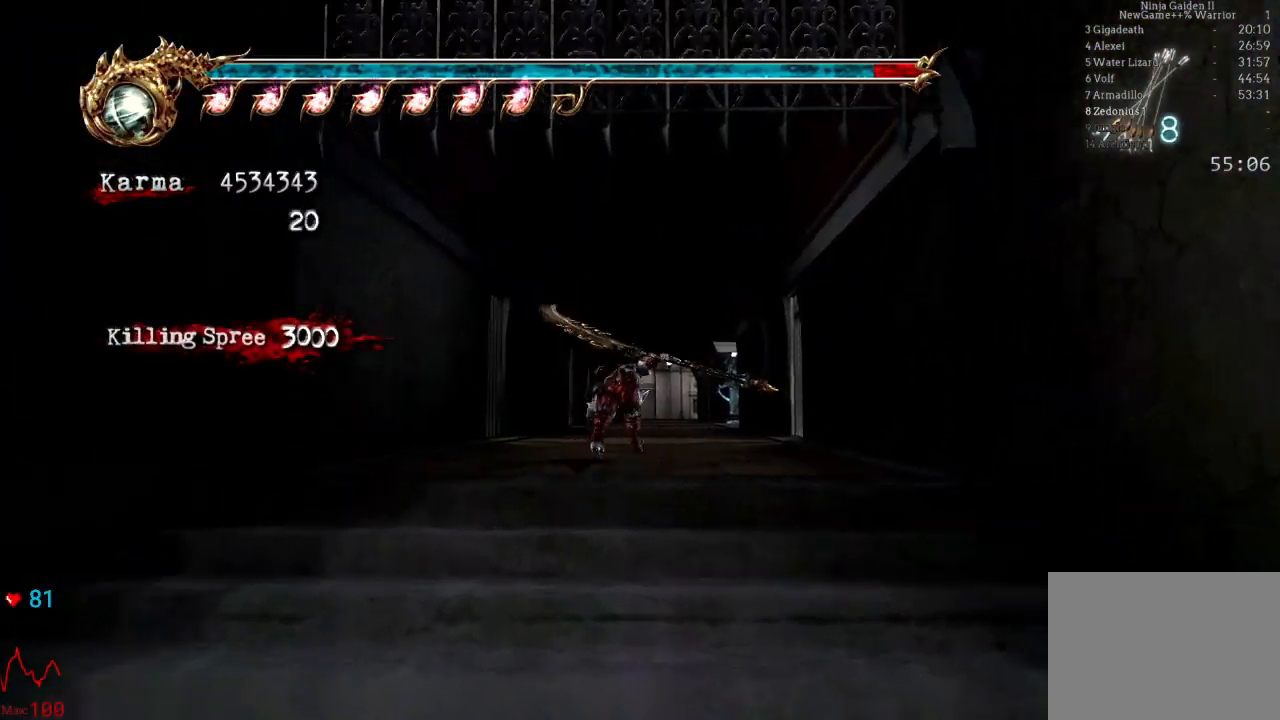
{"dt_ms": 500, "buttons": [], "left_stick": "up", "right_stick": "center", "events": [[67, "A", "up"], [117, "L2", "up"]]}
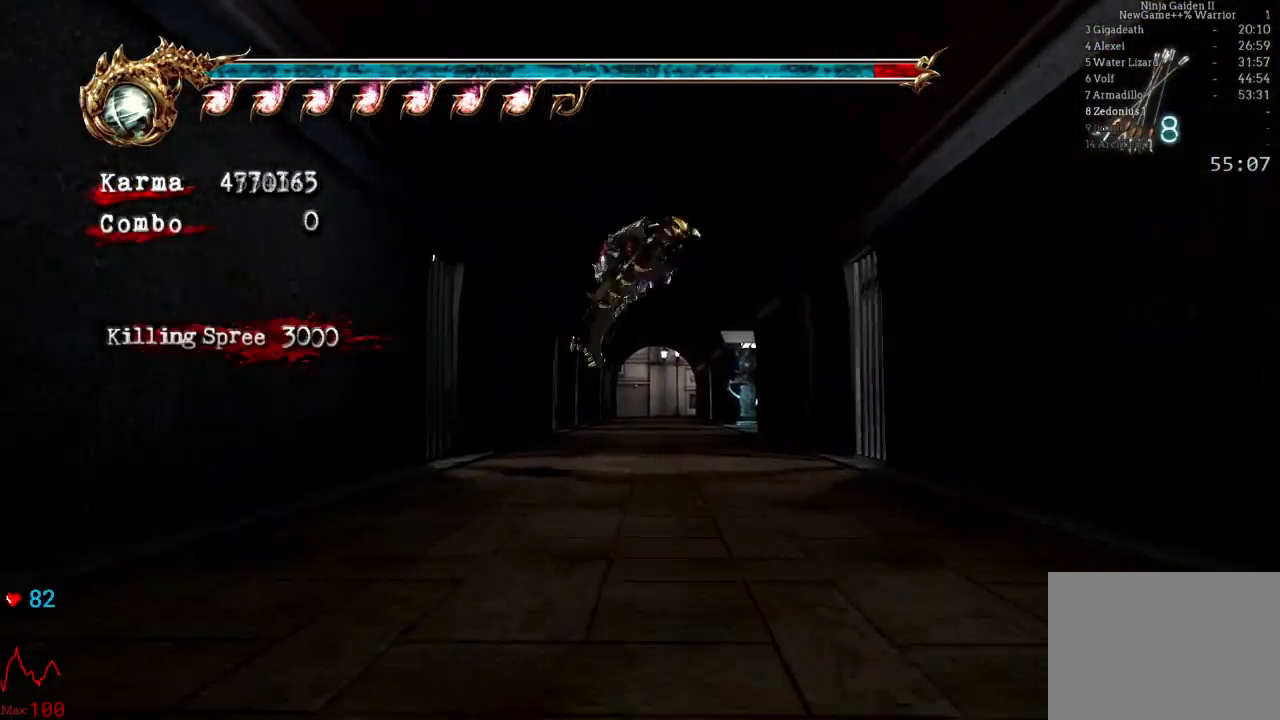
{"dt_ms": 500, "buttons": [], "left_stick": "up", "right_stick": "center", "events": [[50, "L2", "down"], [200, "A", "down"], [350, "A", "up"], [417, "L2", "up"]]}
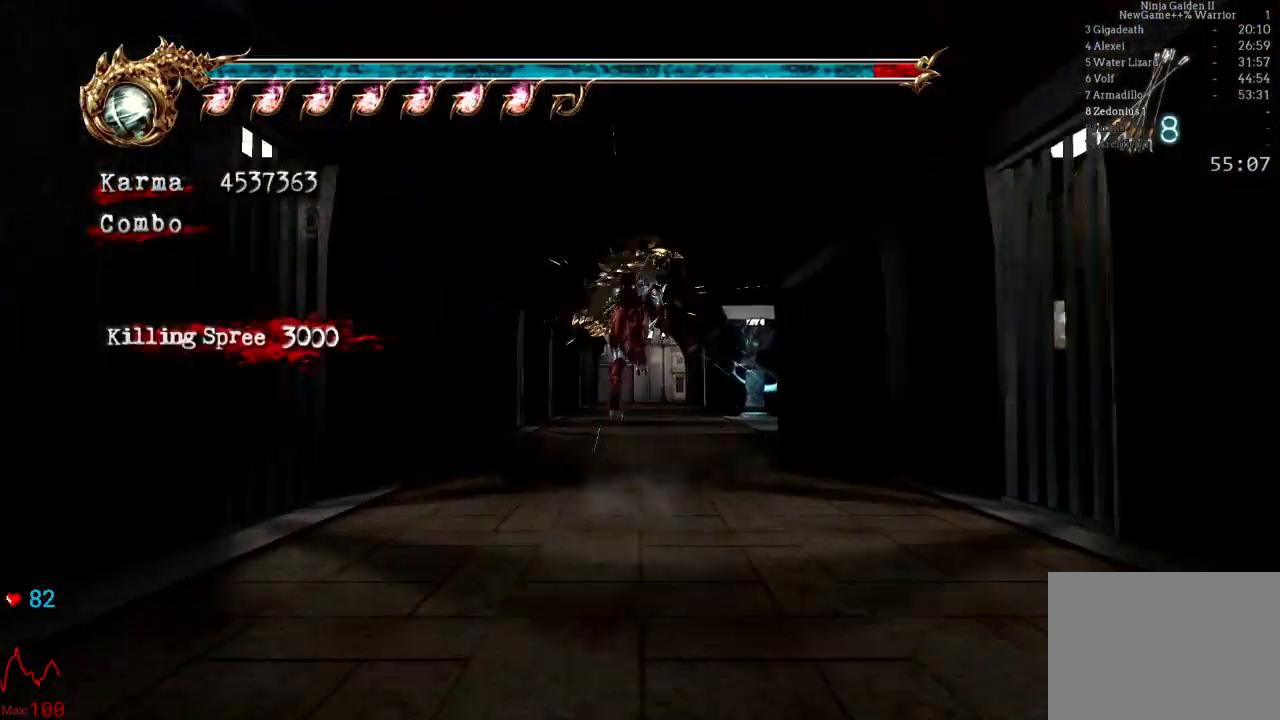
{"dt_ms": 500, "buttons": ["L2"], "left_stick": "up", "right_stick": "center", "events": [[433, "L2", "down"]]}
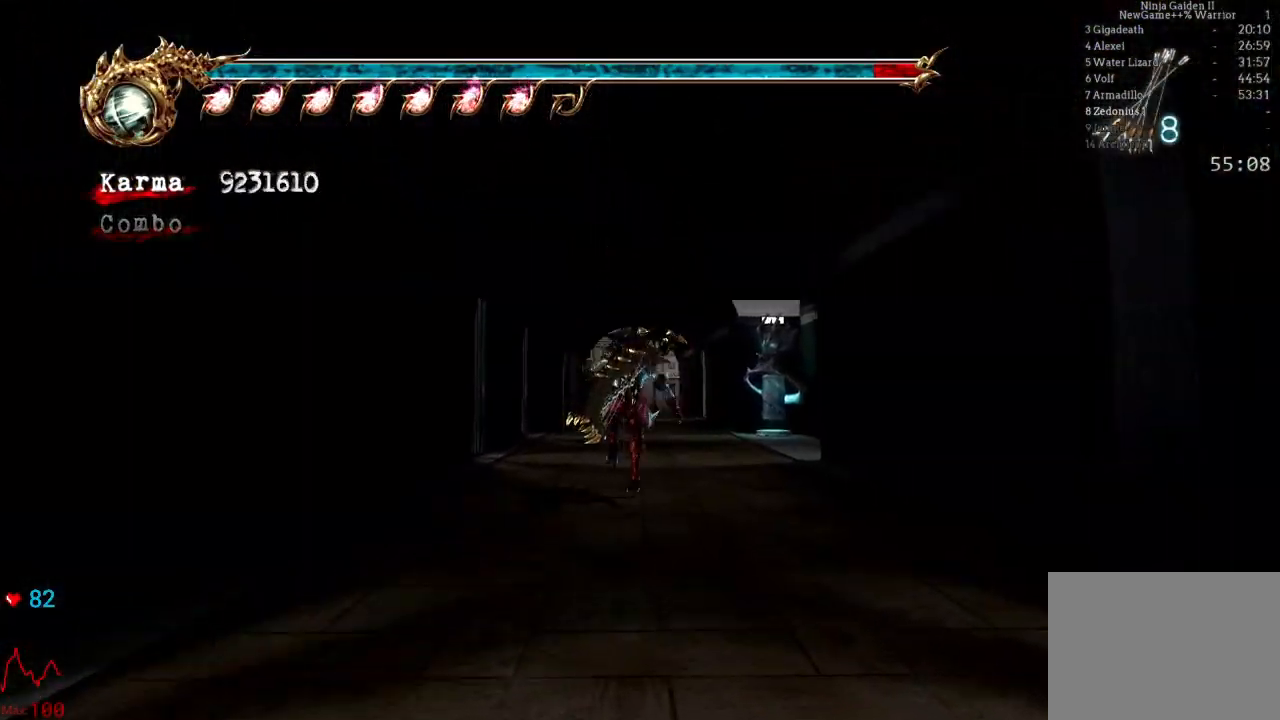
{"dt_ms": 500, "buttons": [], "left_stick": "up", "right_stick": "center", "events": [[83, "A", "down"], [200, "A", "up"], [233, "L2", "up"], [367, "right_stick", "right"], [467, "right_stick", "center"]]}
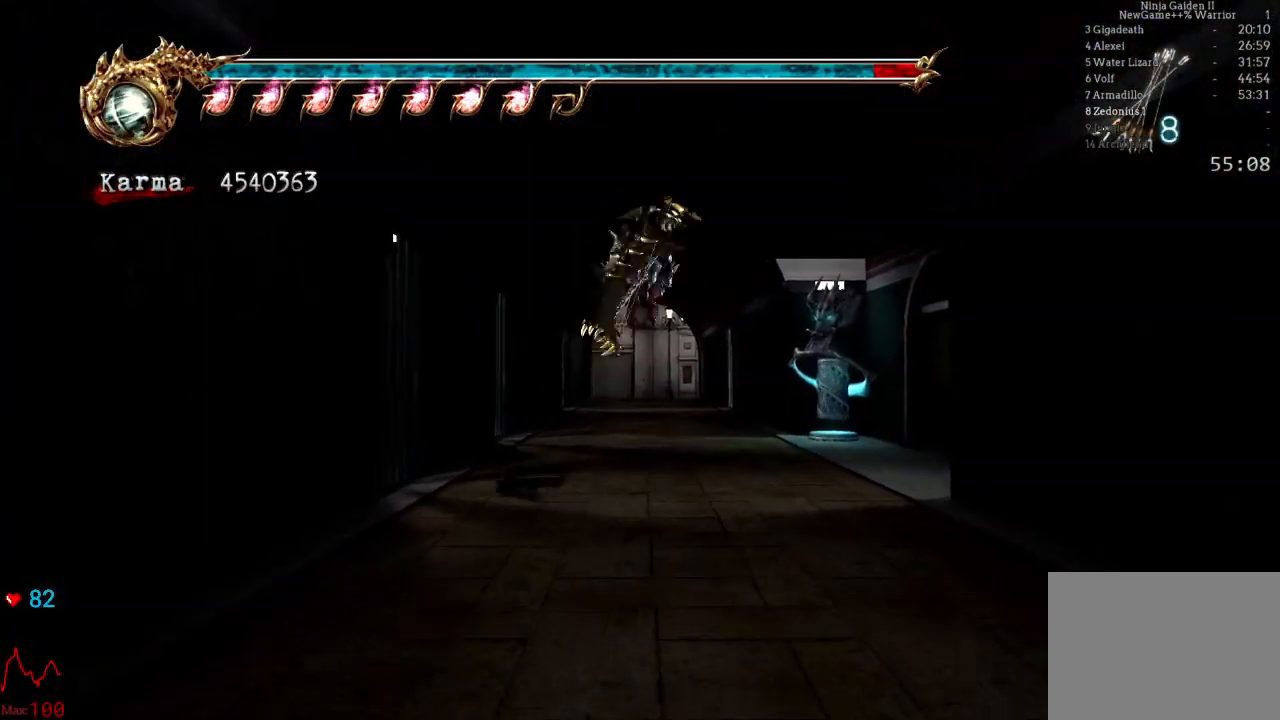
{"dt_ms": 500, "buttons": ["L2"], "left_stick": "up", "right_stick": "center", "events": [[283, "L2", "down"], [417, "A", "down"], [483, "A", "up"]]}
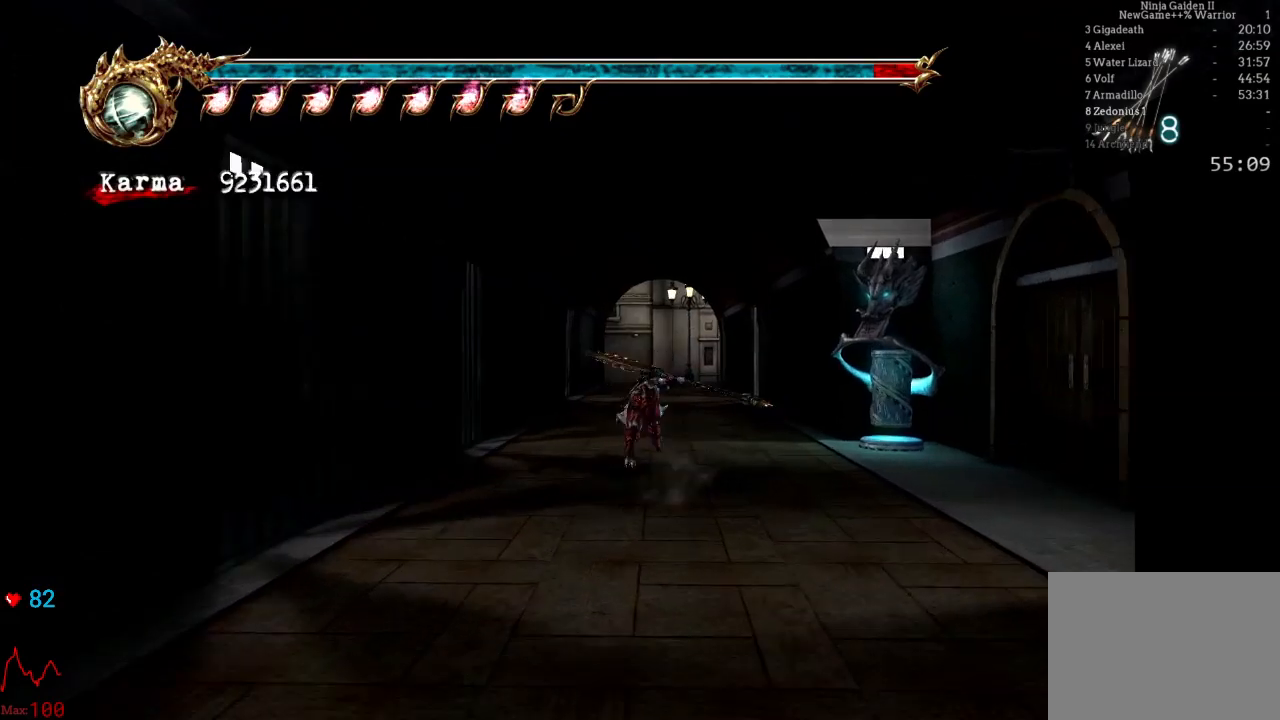
{"dt_ms": 500, "buttons": [], "left_stick": "up", "right_stick": "center", "events": [[83, "L2", "up"], [300, "right_stick", "right"], [383, "right_stick", "center"]]}
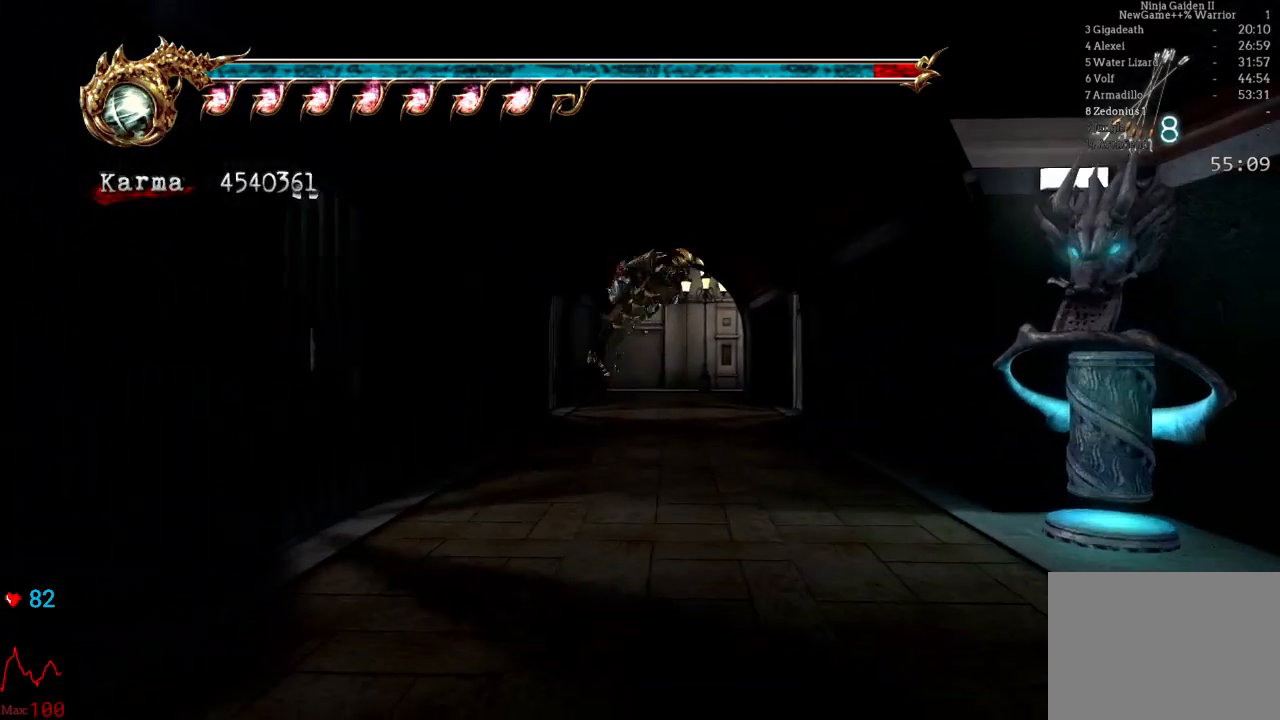
{"dt_ms": 500, "buttons": [], "left_stick": "up", "right_stick": "center", "events": [[83, "L2", "down"], [267, "A", "down"], [333, "A", "up"], [433, "L2", "up"]]}
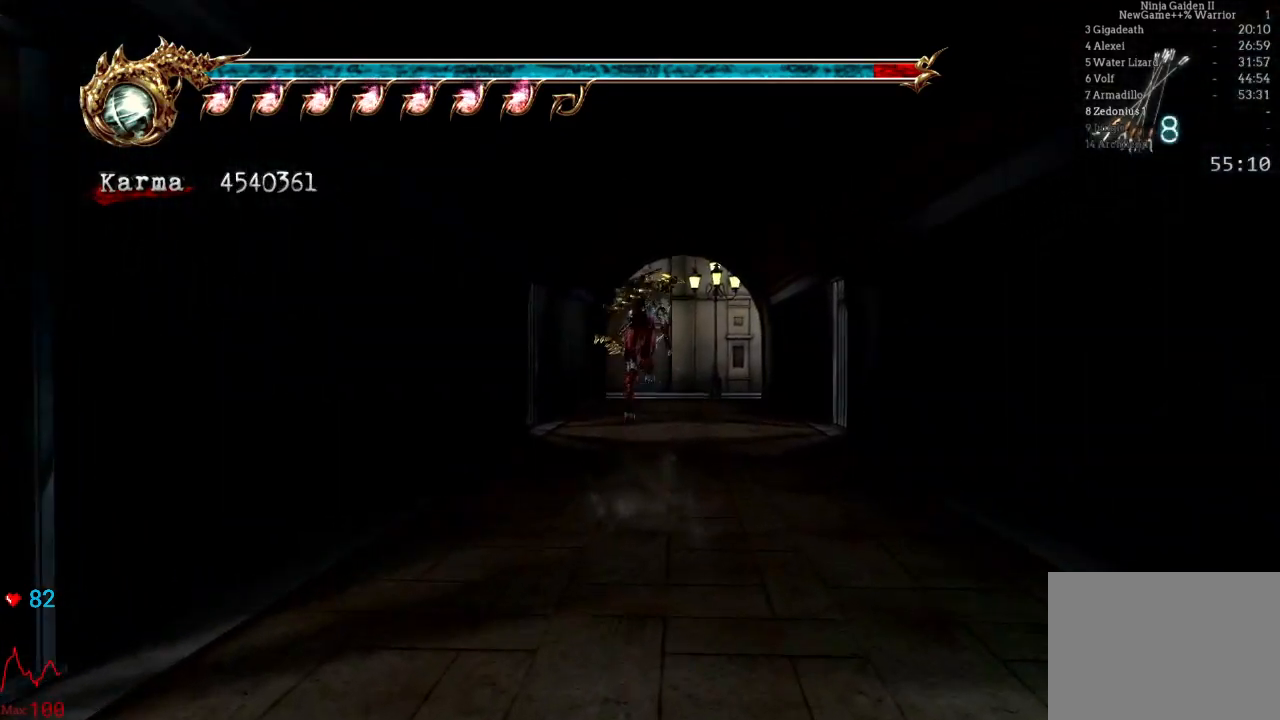
{"dt_ms": 500, "buttons": ["L2"], "left_stick": "up", "right_stick": "center", "events": [[167, "right_stick", "right"], [267, "right_stick", "center"], [450, "L2", "down"]]}
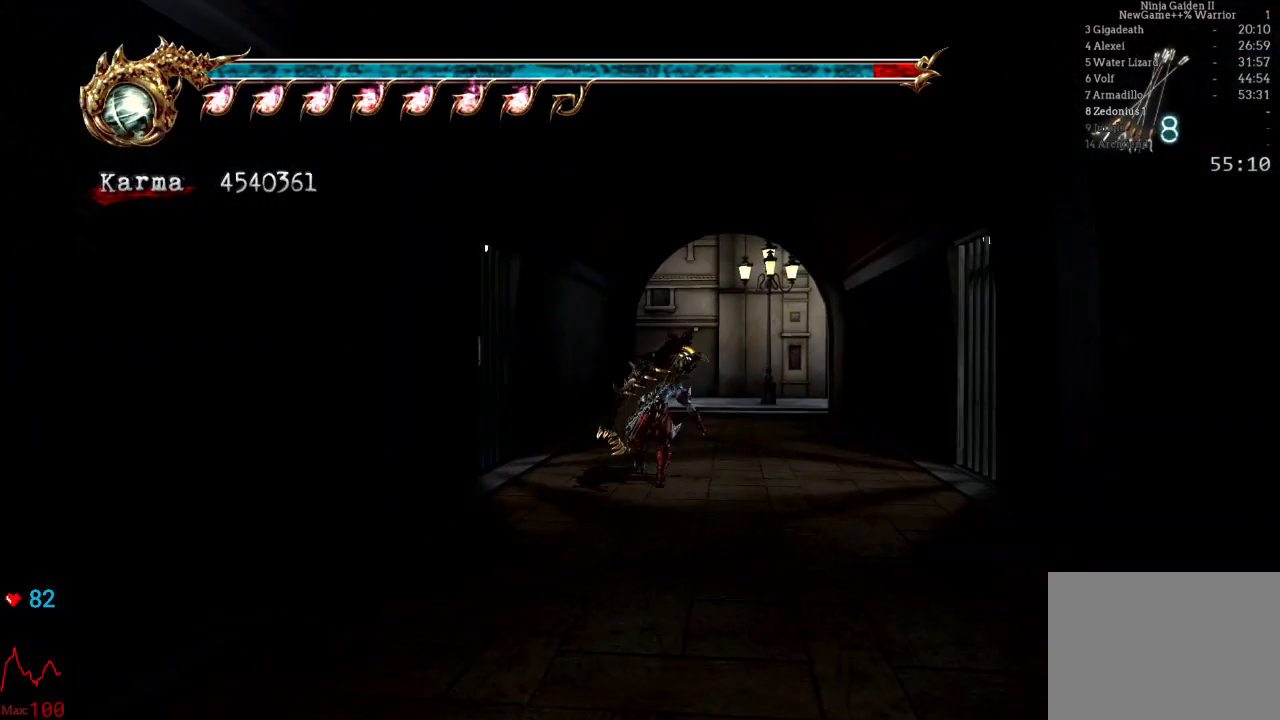
{"dt_ms": 500, "buttons": [], "left_stick": "up", "right_stick": "center", "events": [[117, "A", "down"], [183, "A", "up"], [300, "L2", "up"], [333, "right_stick", "left"], [450, "right_stick", "center"]]}
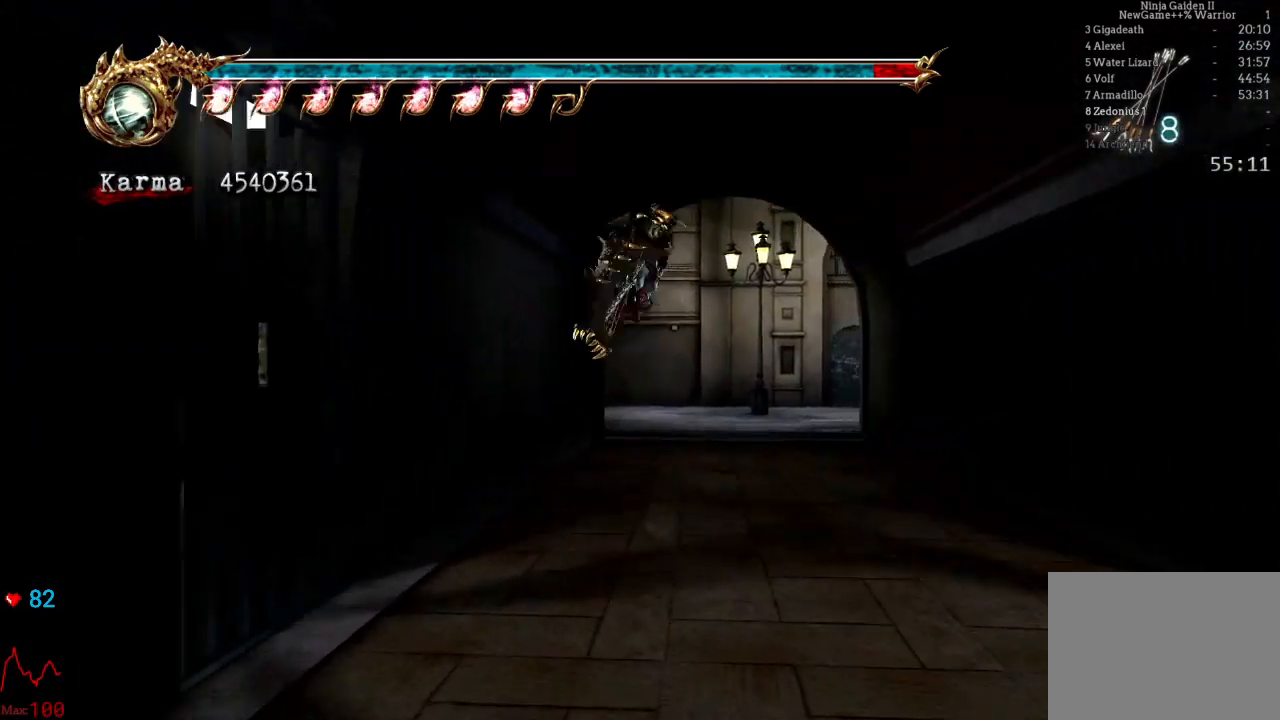
{"dt_ms": 500, "buttons": [], "left_stick": "center", "right_stick": "center", "events": [[350, "L2", "down"], [483, "left_stick", "center"], [500, "L2", "up"]]}
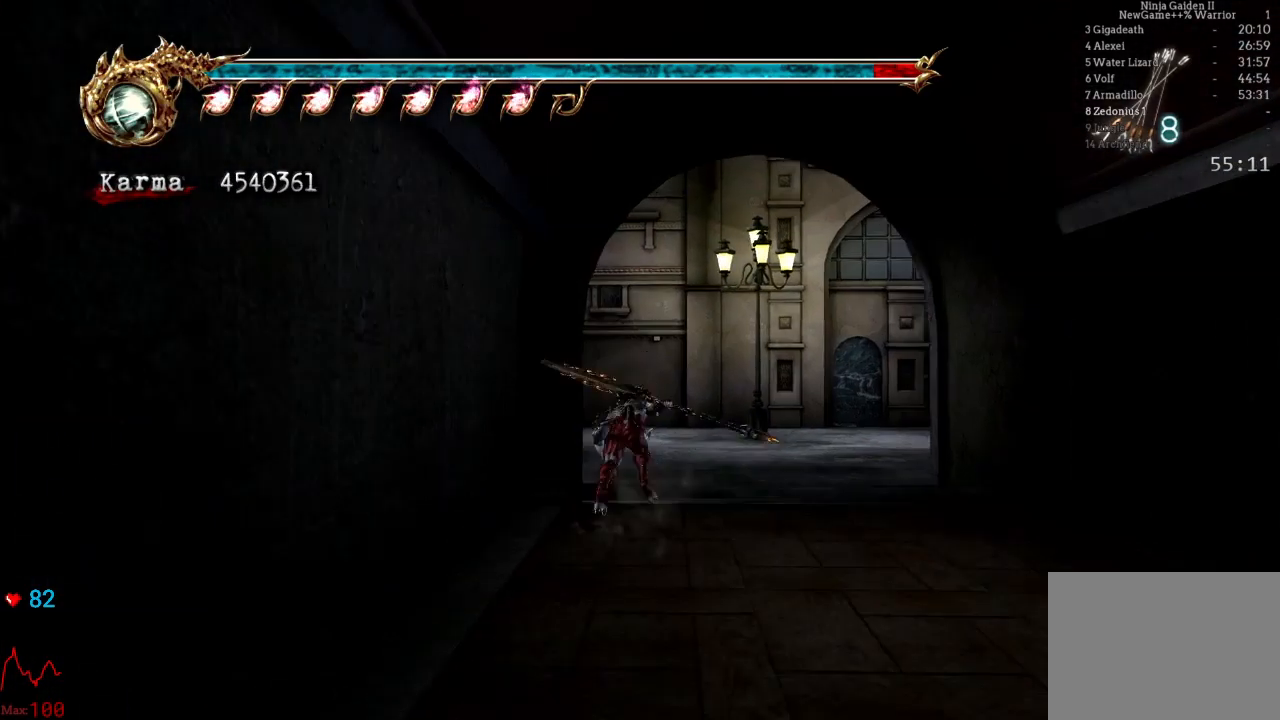
{"dt_ms": 500, "buttons": [], "left_stick": "down", "right_stick": "center", "events": [[50, "left_stick", "down"], [133, "A", "down"], [350, "A", "up"]]}
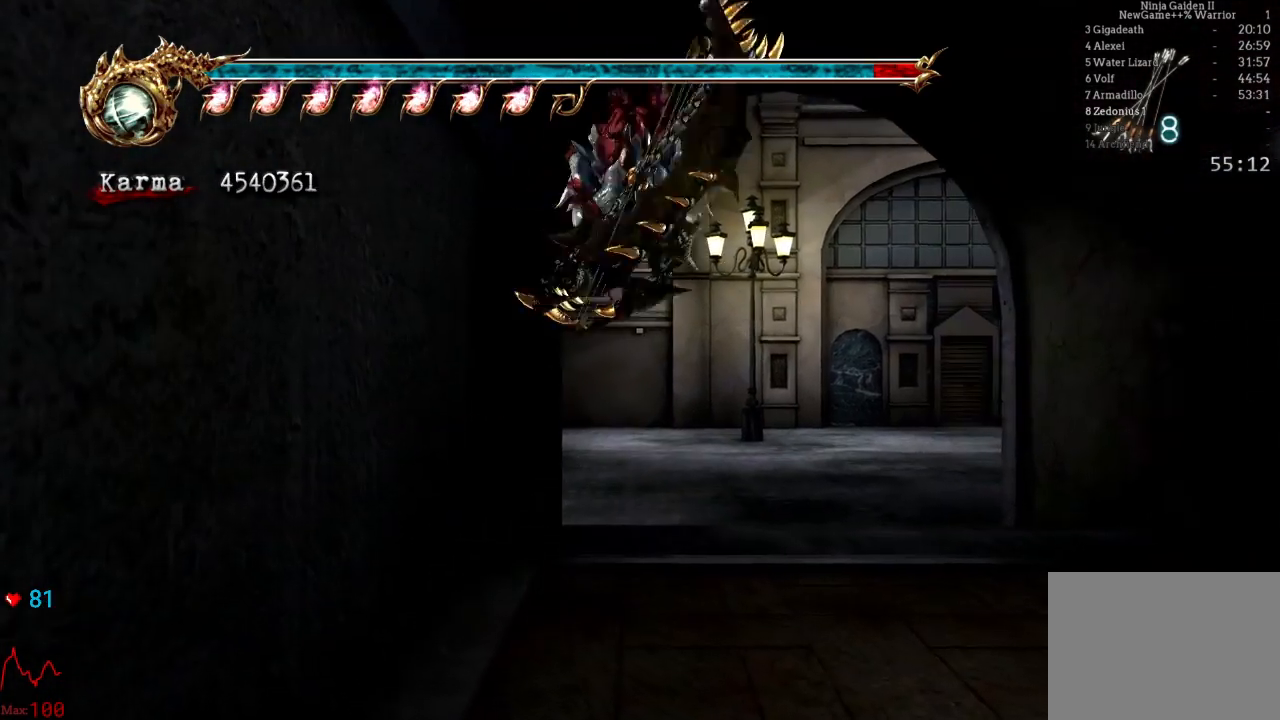
{"dt_ms": 500, "buttons": ["Y"], "left_stick": "center", "right_stick": "center", "events": [[33, "left_stick", "center"], [217, "Y", "down"]]}
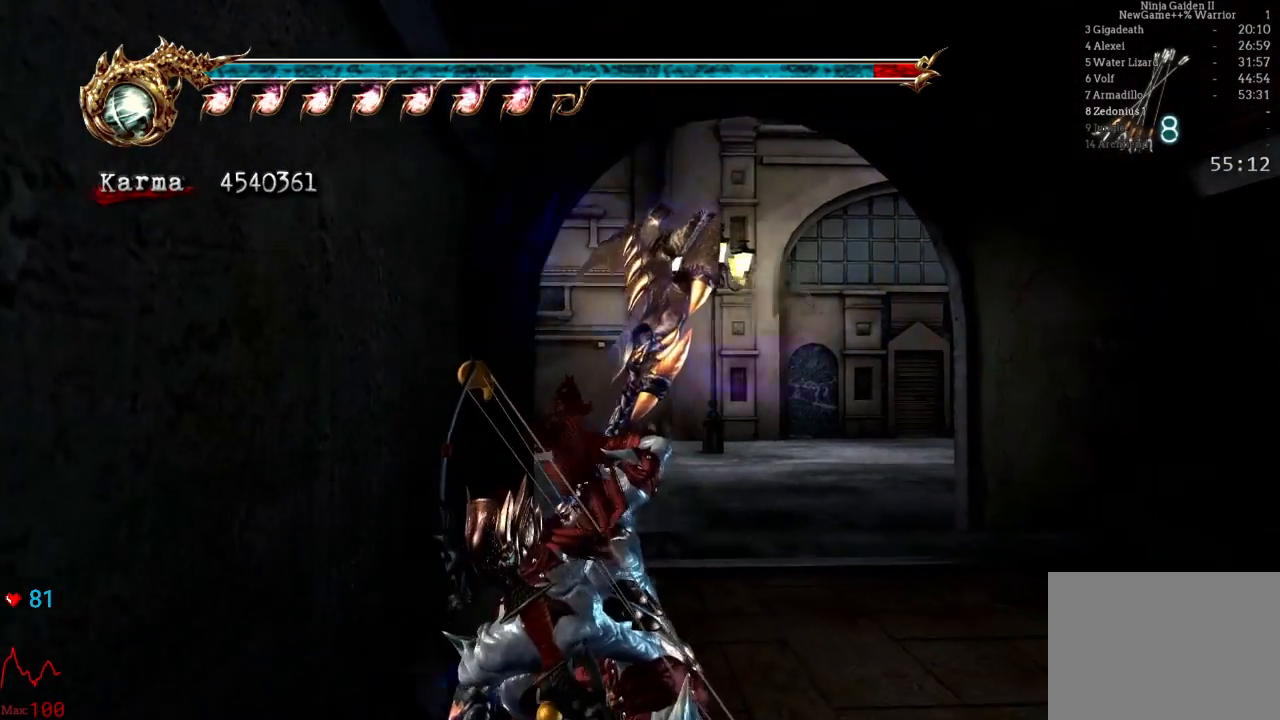
{"dt_ms": 500, "buttons": ["Y"], "left_stick": "center", "right_stick": "center", "events": []}
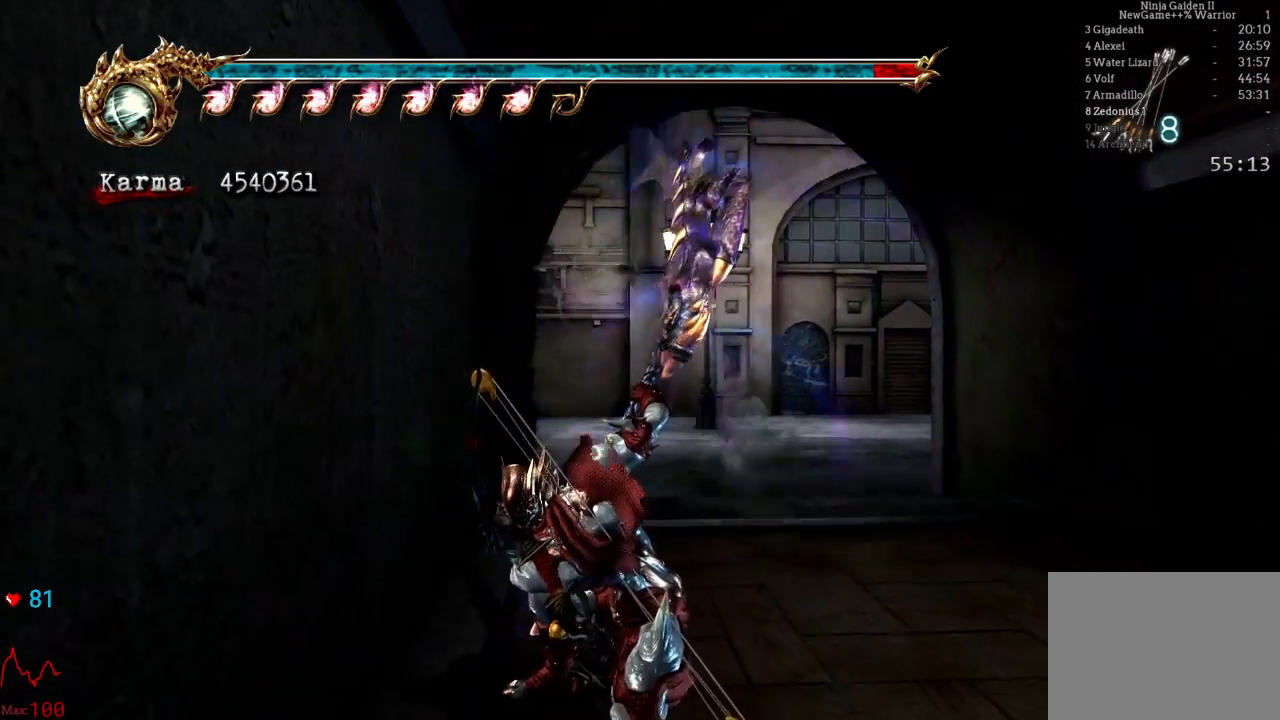
{"dt_ms": 500, "buttons": [], "left_stick": "center", "right_stick": "center", "events": [[317, "Y", "up"]]}
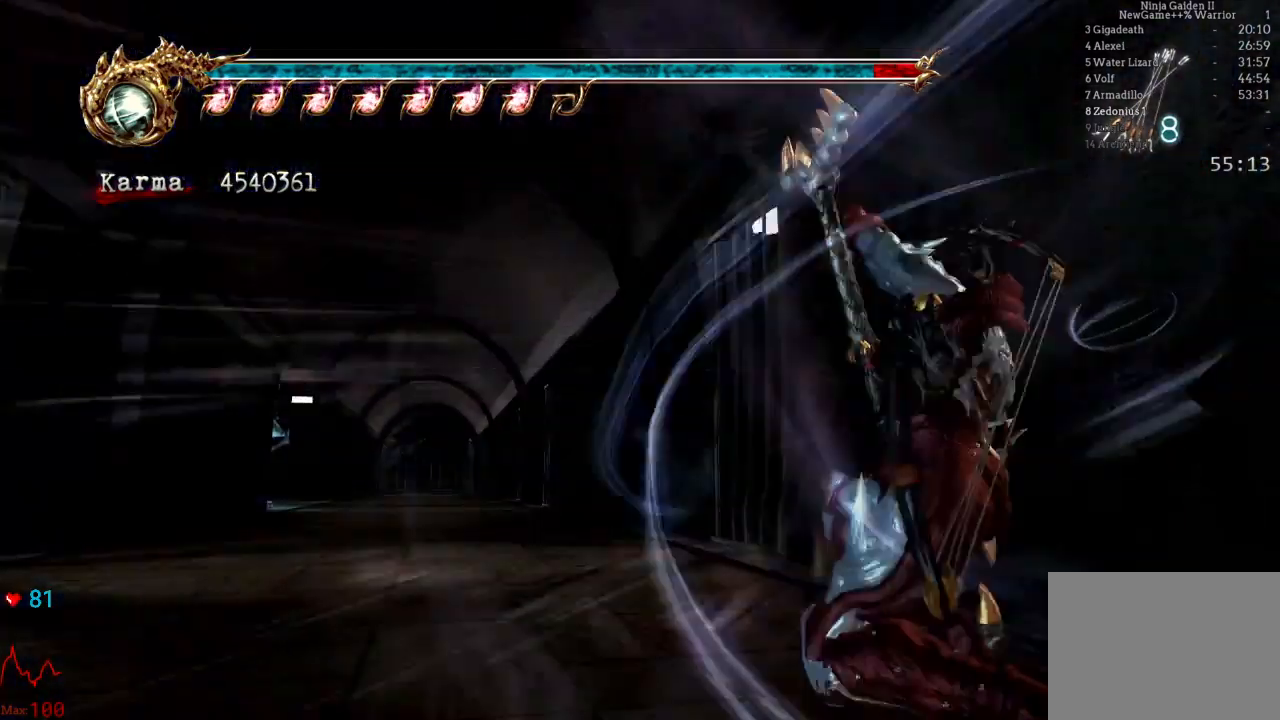
{"dt_ms": 500, "buttons": [], "left_stick": "center", "right_stick": "center", "events": []}
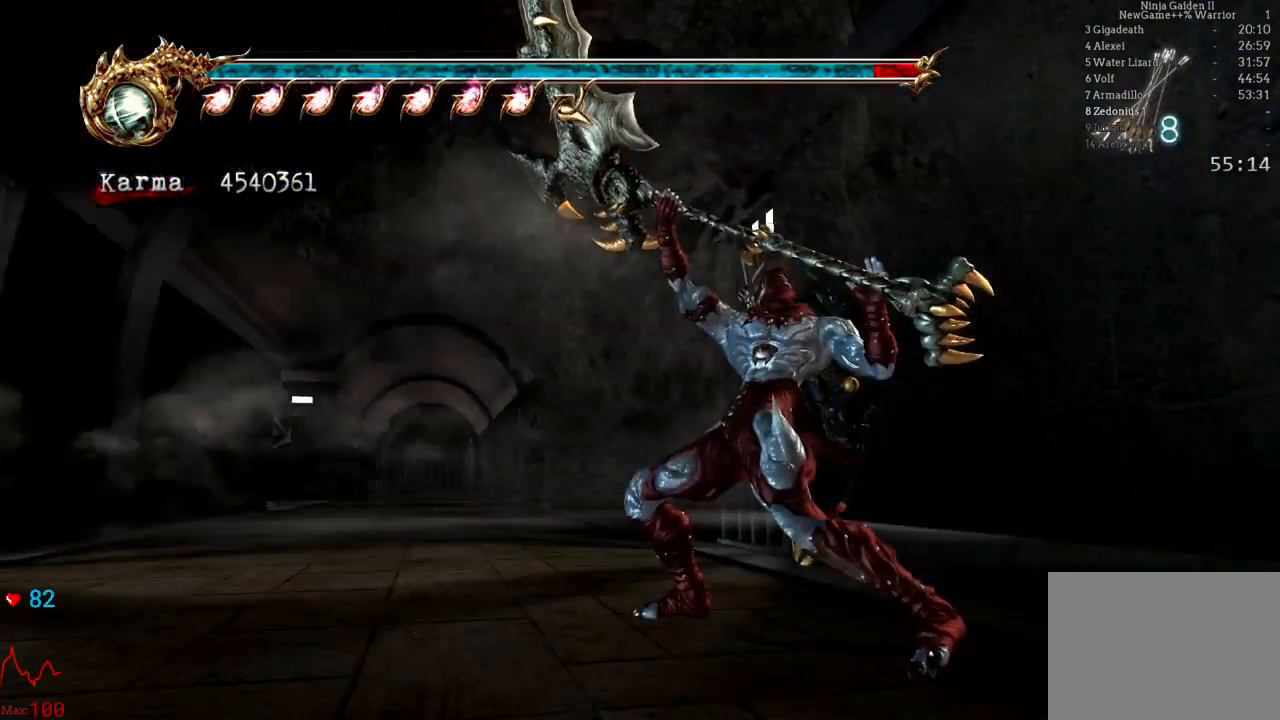
{"dt_ms": 500, "buttons": [], "left_stick": "down", "right_stick": "center", "events": [[317, "left_stick", "down"]]}
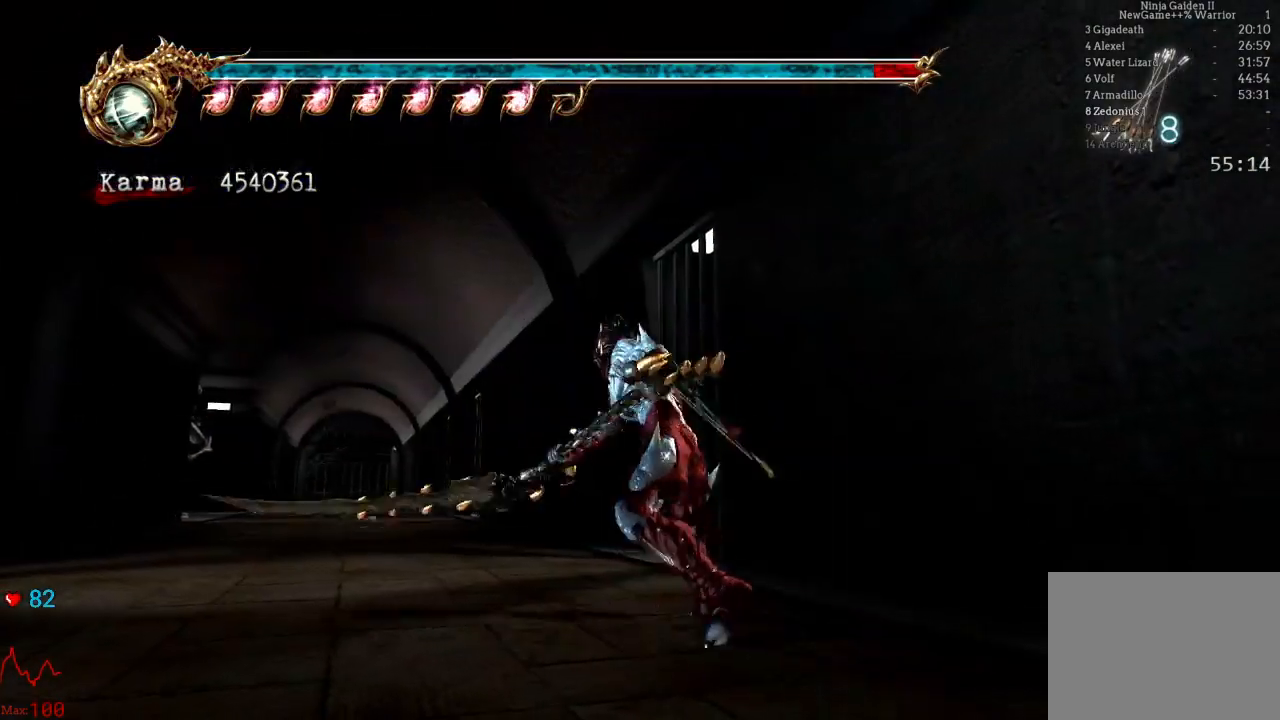
{"dt_ms": 1000, "buttons": [], "left_stick": "up", "right_stick": "center", "events": [[167, "L2", "down"], [317, "R2", "down"], [333, "A", "down"], [533, "A", "up"], [533, "left_stick", "up"], [550, "R2", "up"], [883, "L2", "up"]]}